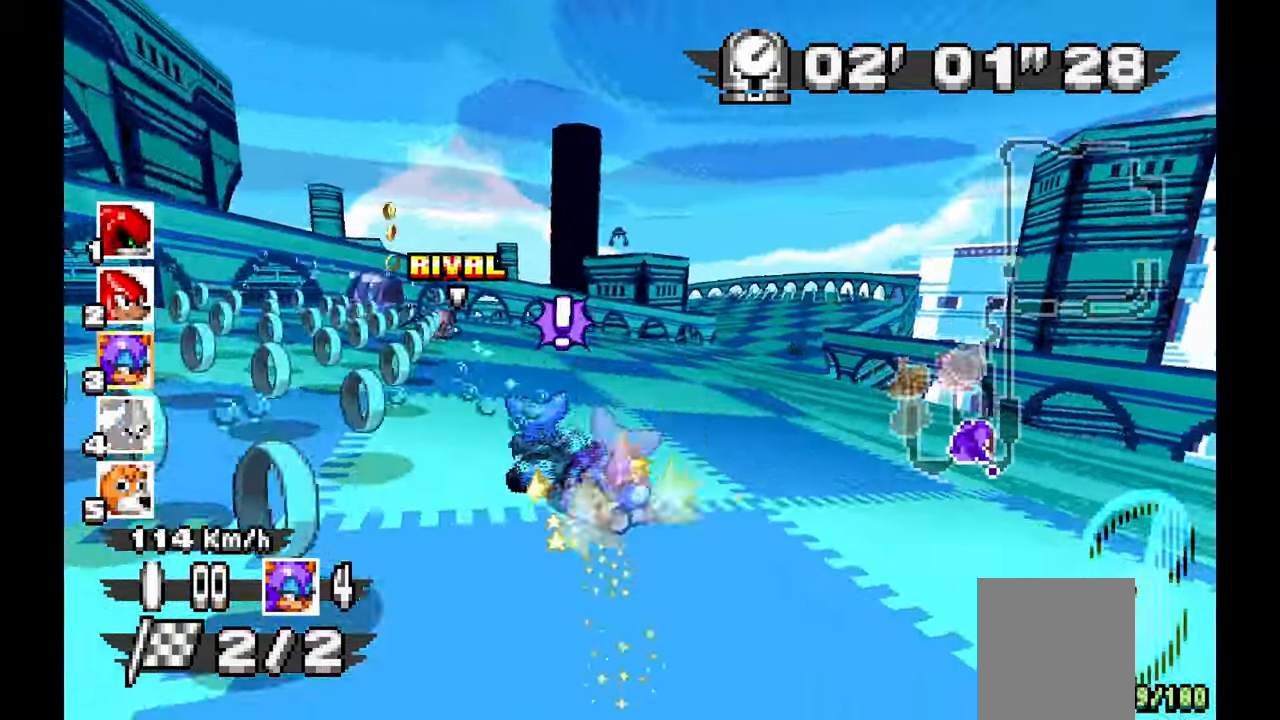
Gameplay with a controller (Xbox layout); each line is a JSON object with the inputs held at the frame after it (dt_ms = milliseconds from this image to that frame). "events" lists button and stick changes between this image and that frame as [ms after this image, input, new state], when the widget could be followed in between. Not read: C HOME L1 L2 L3 R1 R2 R3 START X Y.
{"dt_ms": 500, "buttons": ["A"], "left_stick": "left"}
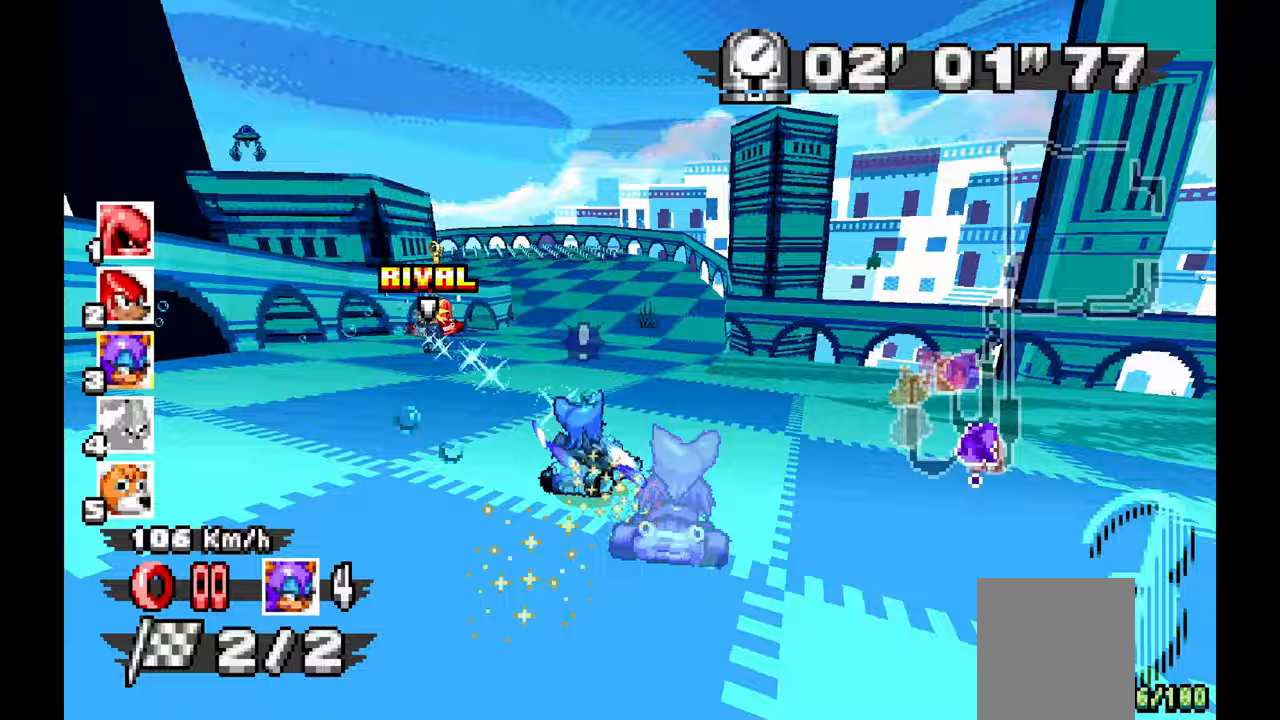
{"dt_ms": 500, "buttons": ["A"], "left_stick": "left", "events": []}
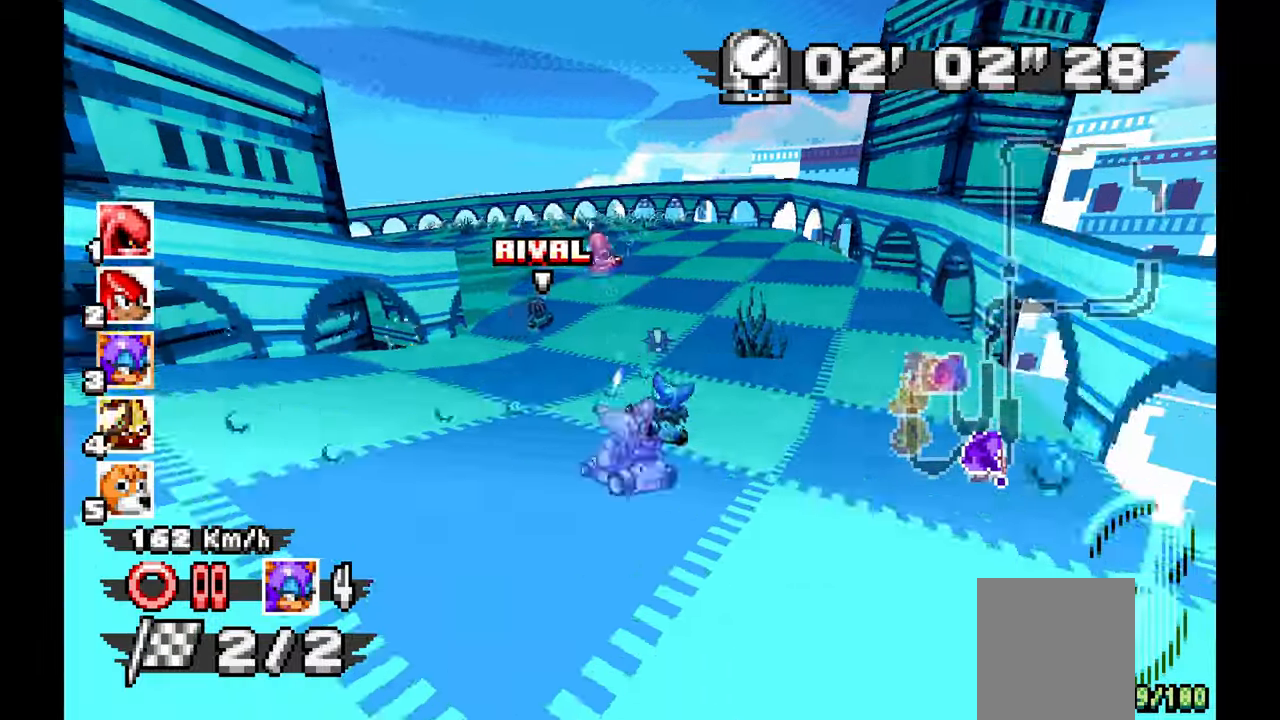
{"dt_ms": 500, "buttons": ["A"], "left_stick": "left"}
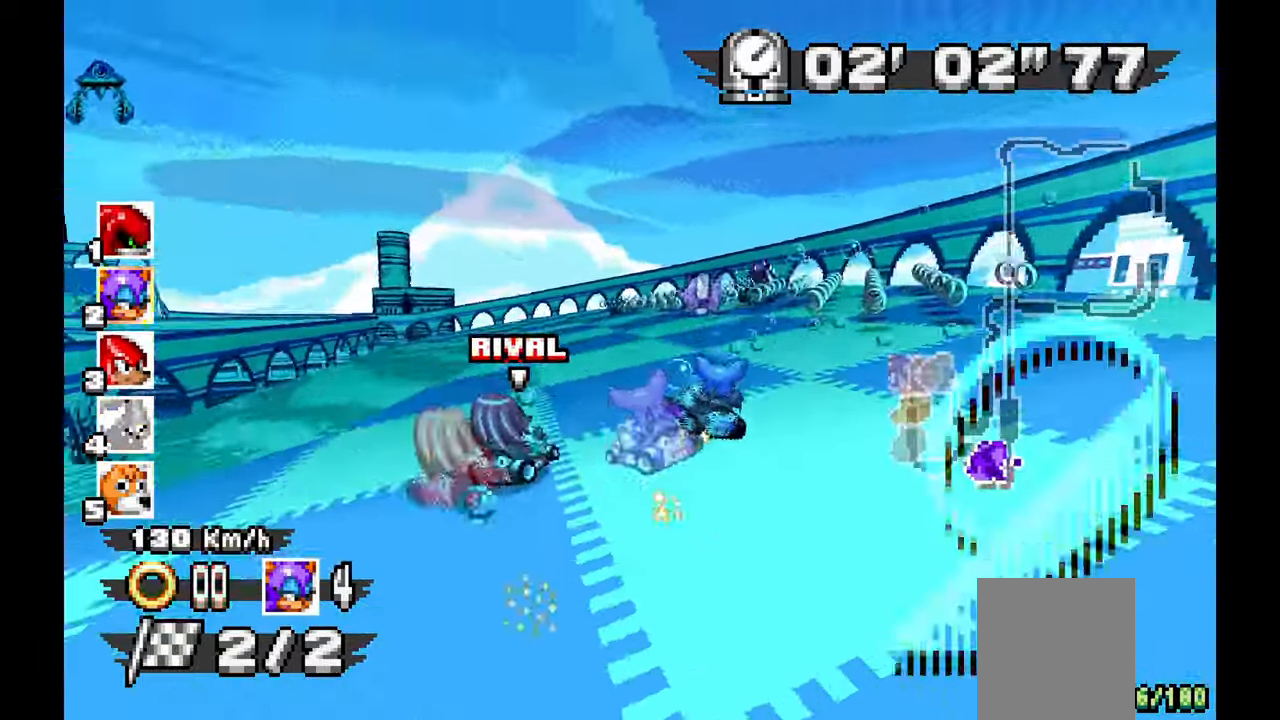
{"dt_ms": 500, "buttons": ["A"], "left_stick": "center", "events": [[500, "left_stick", "center"]]}
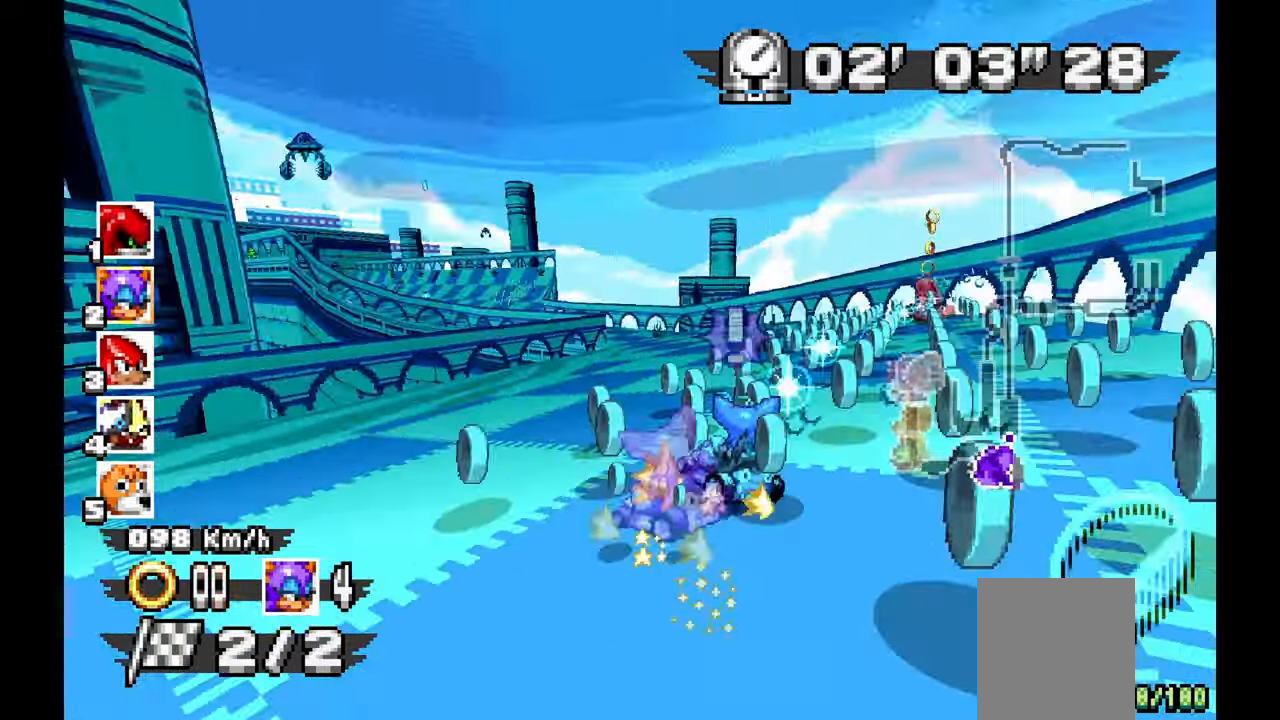
{"dt_ms": 500, "buttons": ["A"], "left_stick": "right", "events": [[50, "left_stick", "right"]]}
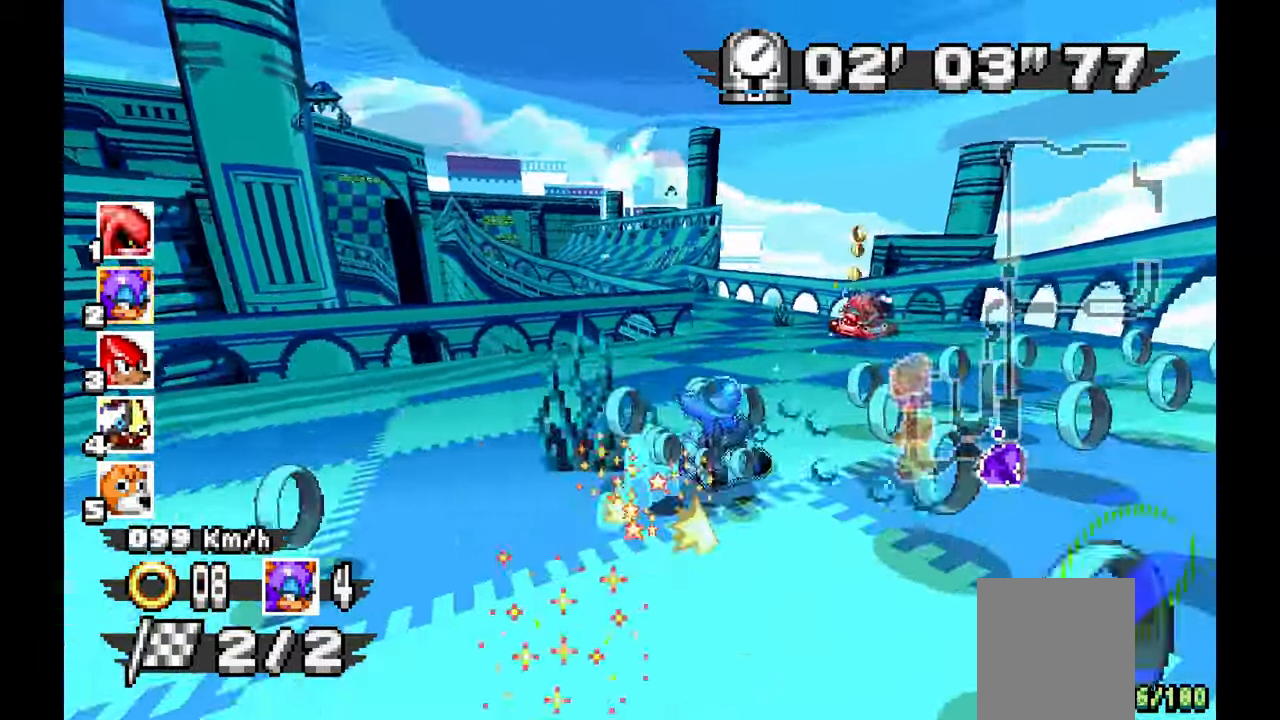
{"dt_ms": 500, "buttons": ["A"], "left_stick": "right", "events": [[150, "left_stick", "up-left"], [217, "left_stick", "left"], [350, "left_stick", "right"]]}
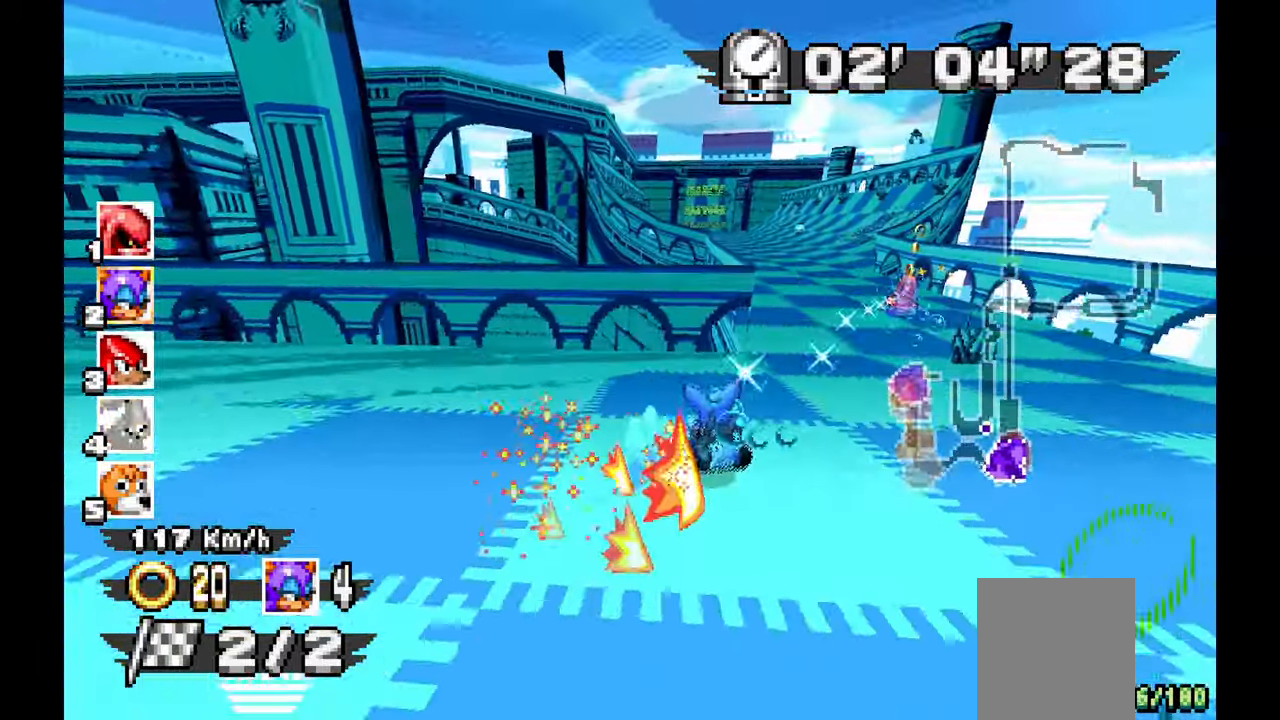
{"dt_ms": 500, "buttons": ["A"], "left_stick": "right", "events": []}
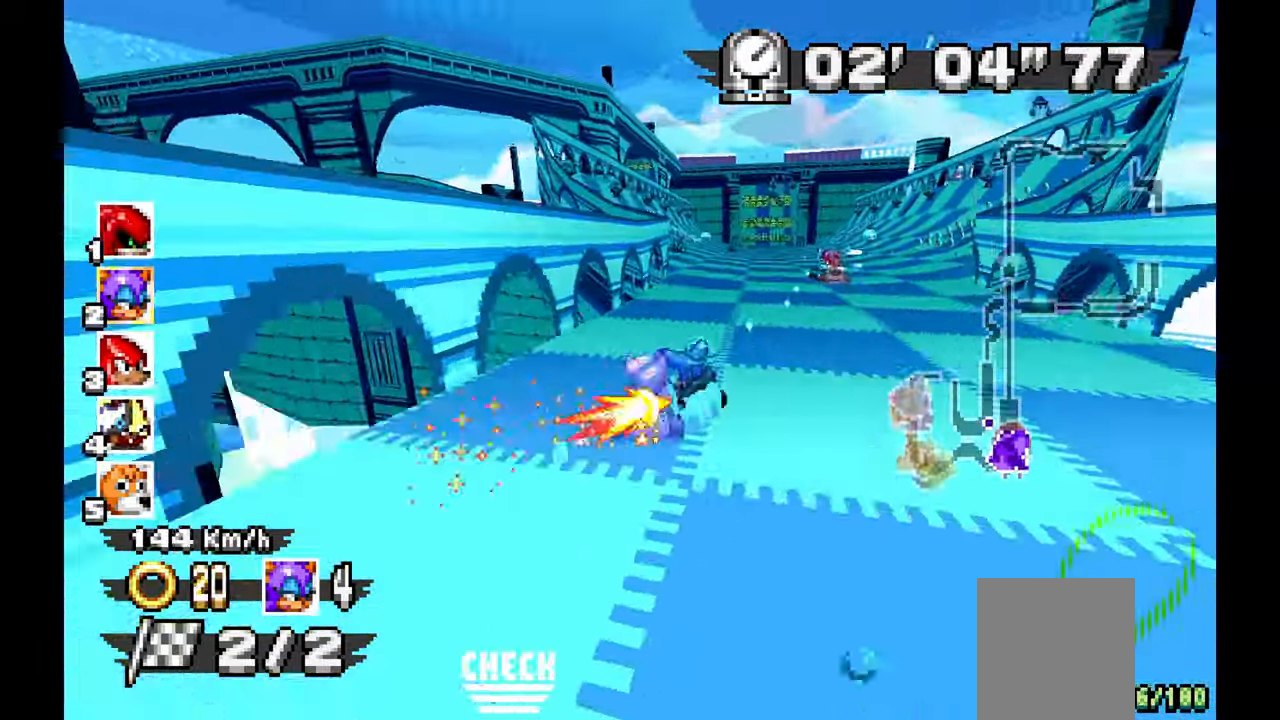
{"dt_ms": 500, "buttons": ["A"], "left_stick": "right", "events": [[183, "left_stick", "center"], [467, "left_stick", "right"]]}
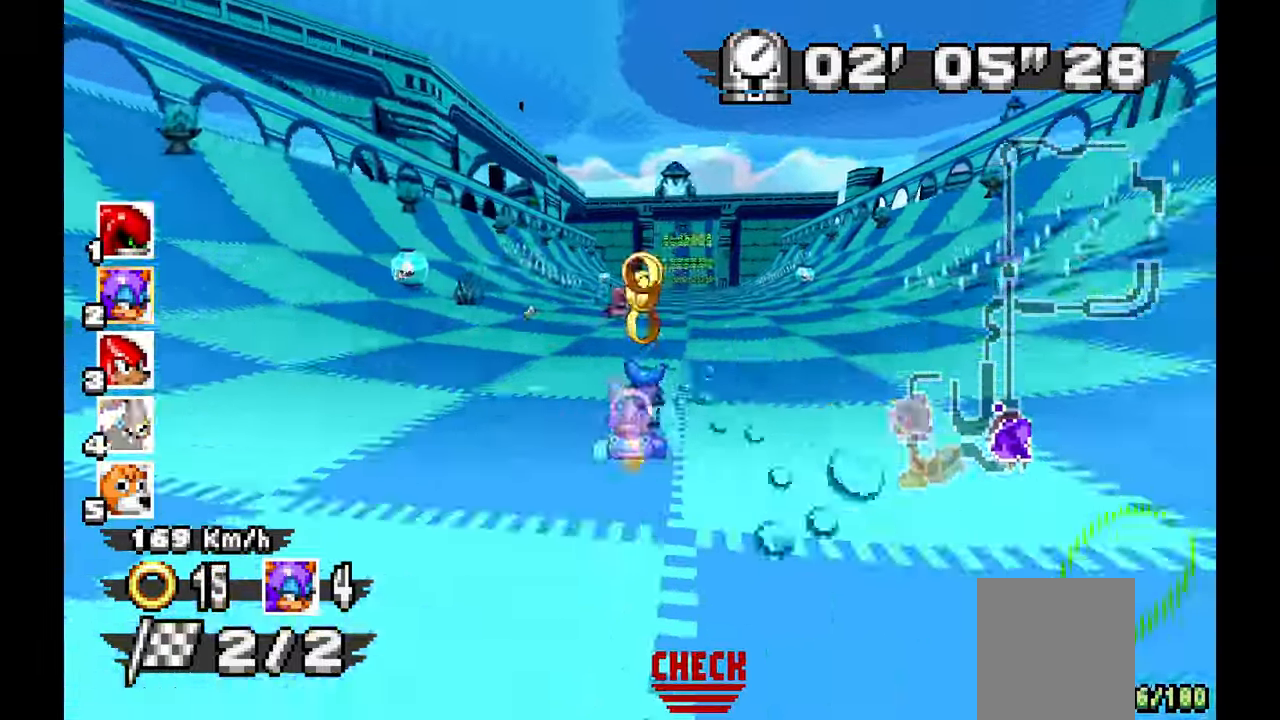
{"dt_ms": 1000, "buttons": ["A"], "left_stick": "center"}
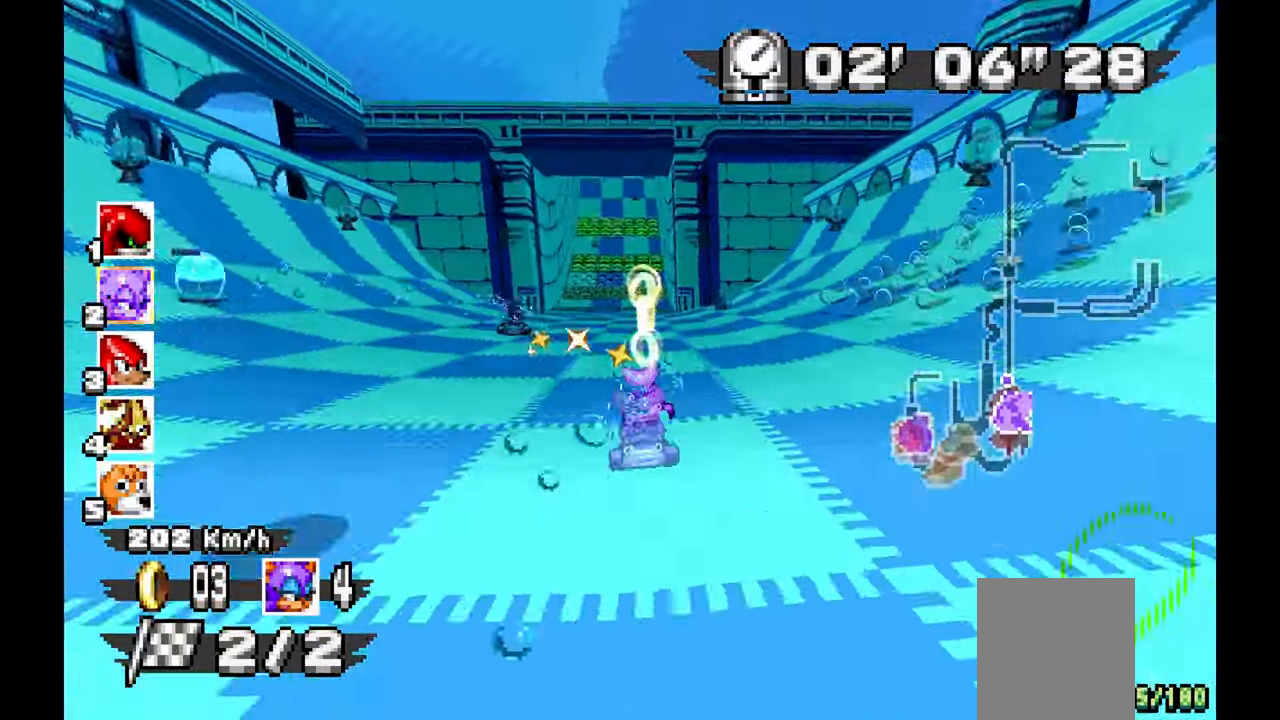
{"dt_ms": 500, "buttons": ["A"], "left_stick": "right", "events": [[400, "left_stick", "right"]]}
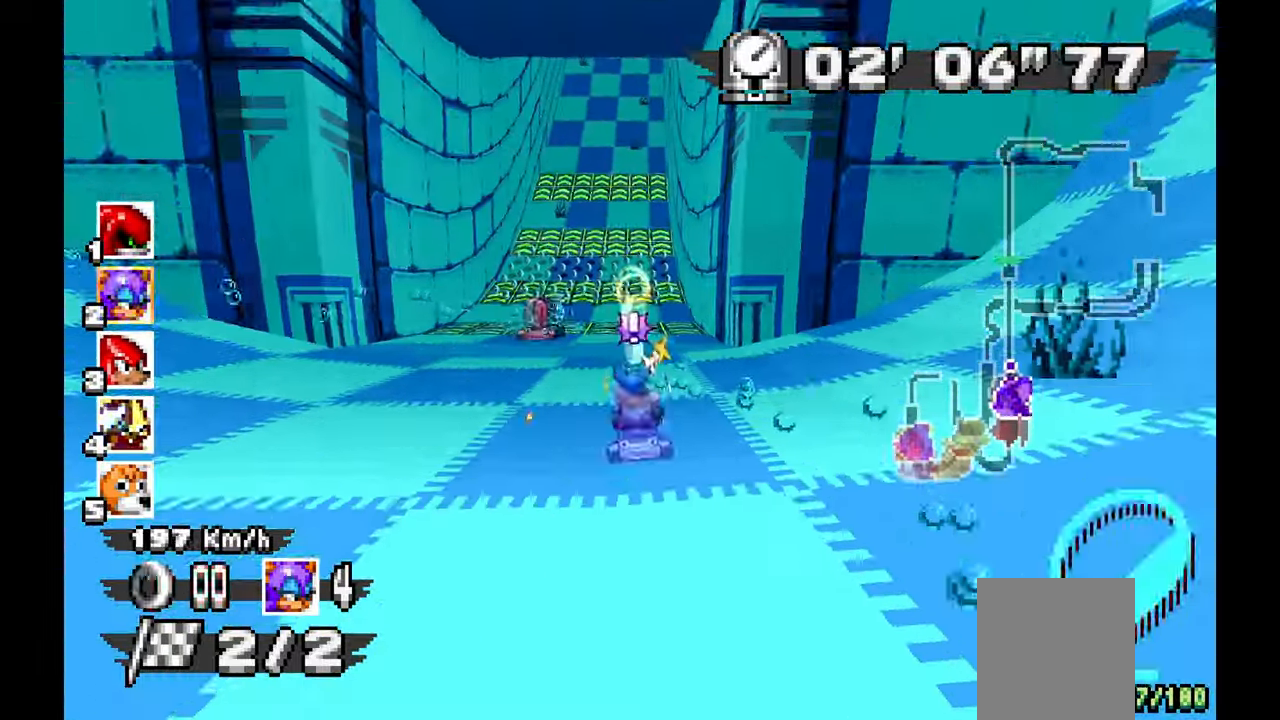
{"dt_ms": 500, "buttons": ["A"], "left_stick": "center", "events": [[100, "left_stick", "center"], [233, "left_stick", "left"], [317, "left_stick", "center"]]}
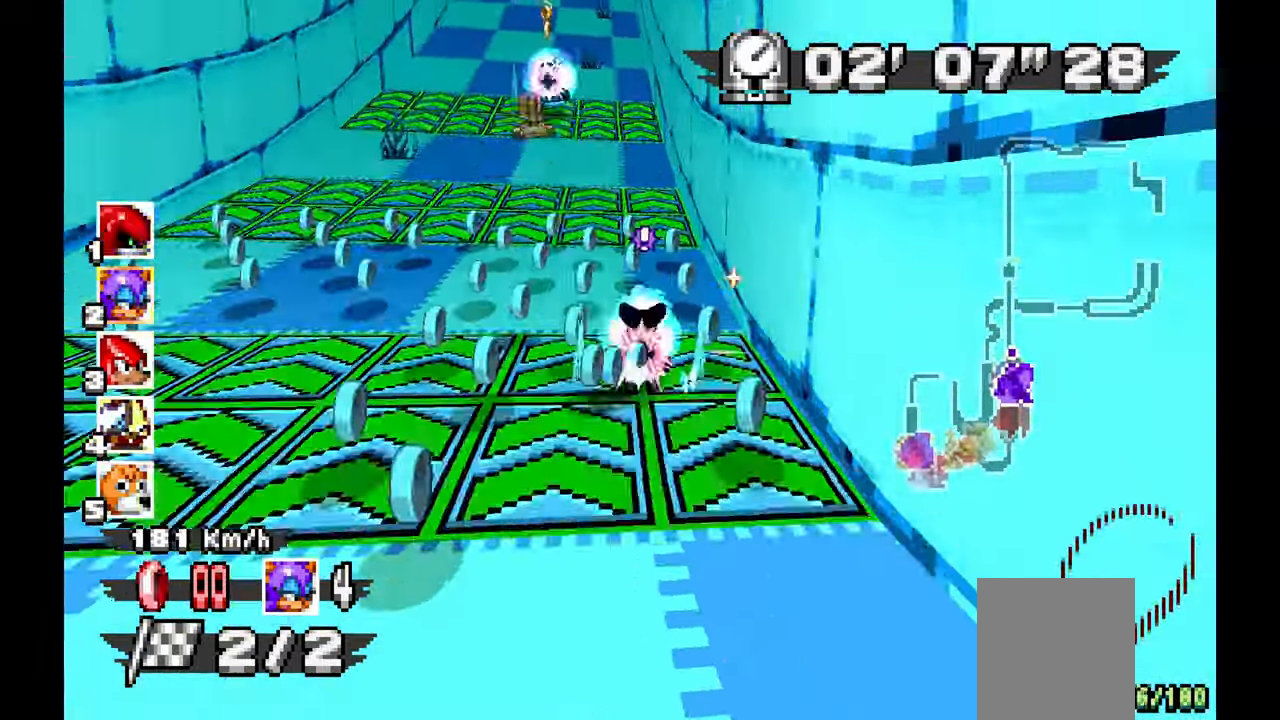
{"dt_ms": 500, "buttons": ["A"], "left_stick": "center"}
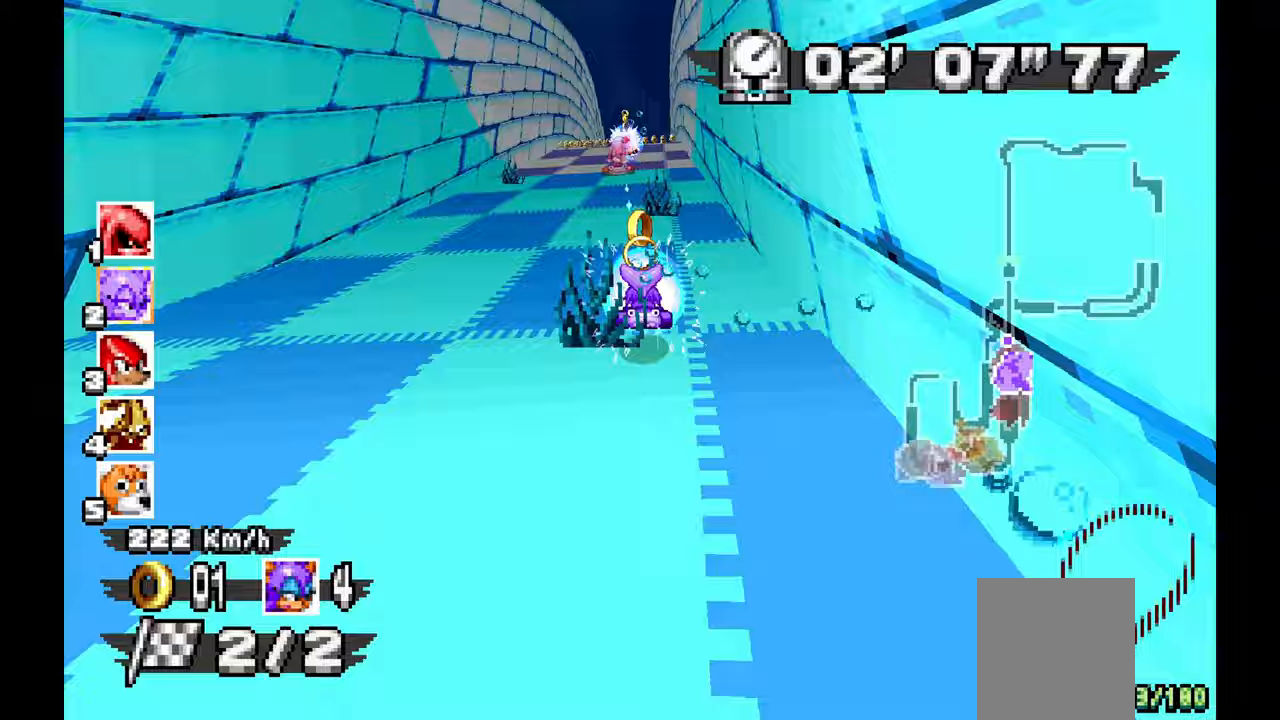
{"dt_ms": 1000, "buttons": ["A"], "left_stick": "center", "events": [[267, "left_stick", "right"], [433, "left_stick", "center"], [500, "left_stick", "up-left"], [583, "left_stick", "left"], [750, "left_stick", "center"], [817, "left_stick", "right"], [900, "left_stick", "center"]]}
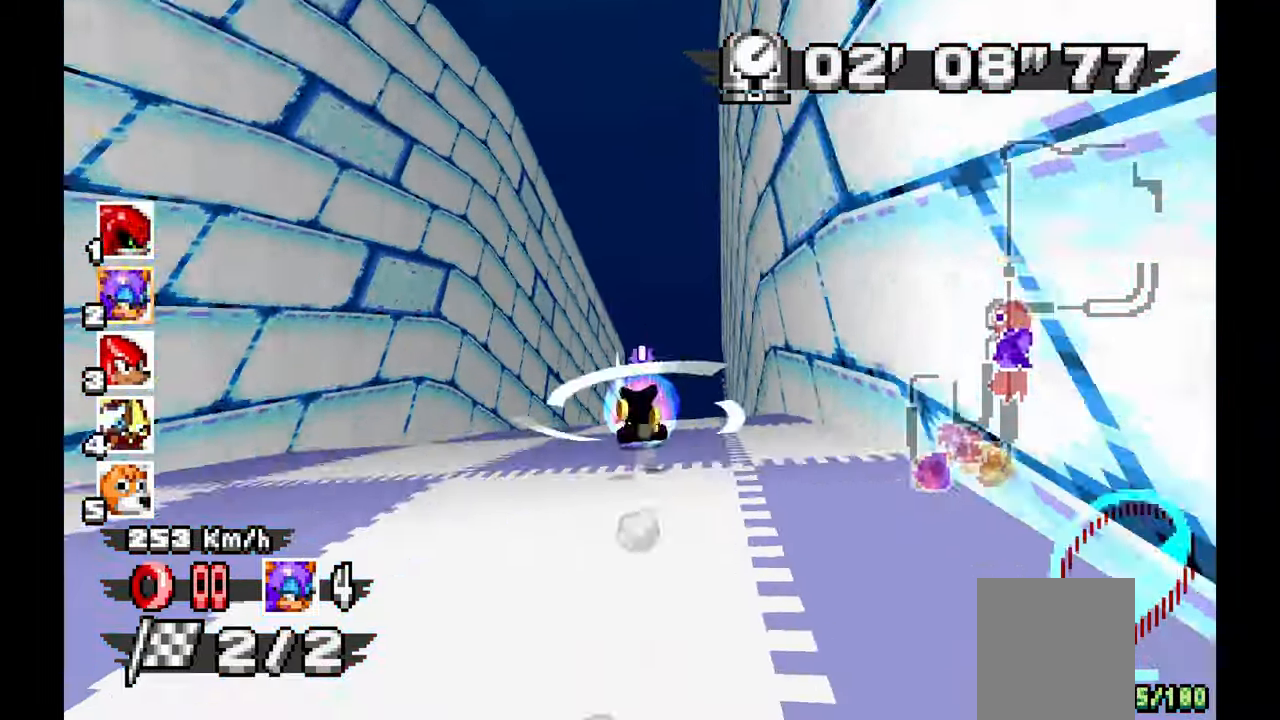
{"dt_ms": 500, "buttons": ["A"], "left_stick": "center", "events": [[67, "left_stick", "right"], [233, "left_stick", "center"]]}
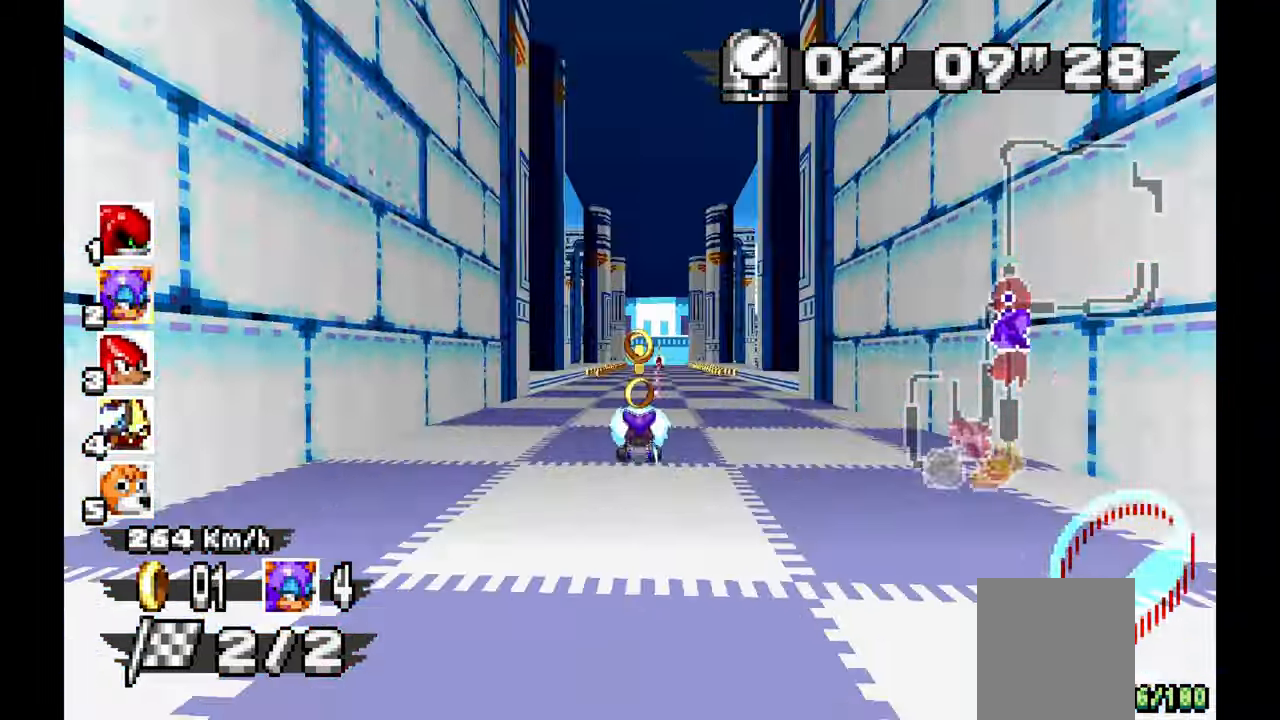
{"dt_ms": 500, "buttons": ["A"], "left_stick": "center", "events": [[367, "left_stick", "up-left"], [483, "left_stick", "center"]]}
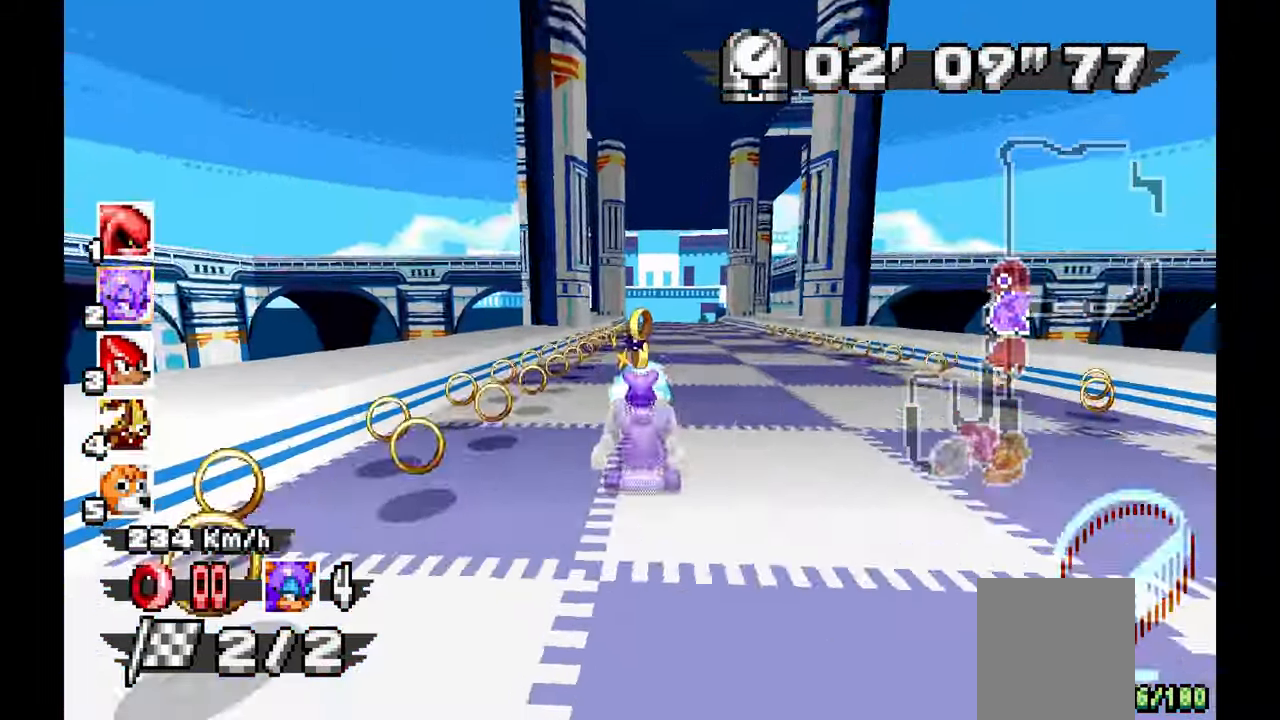
{"dt_ms": 500, "buttons": ["A"], "left_stick": "center", "events": [[183, "left_stick", "right"], [383, "left_stick", "center"], [450, "left_stick", "up"], [500, "left_stick", "center"]]}
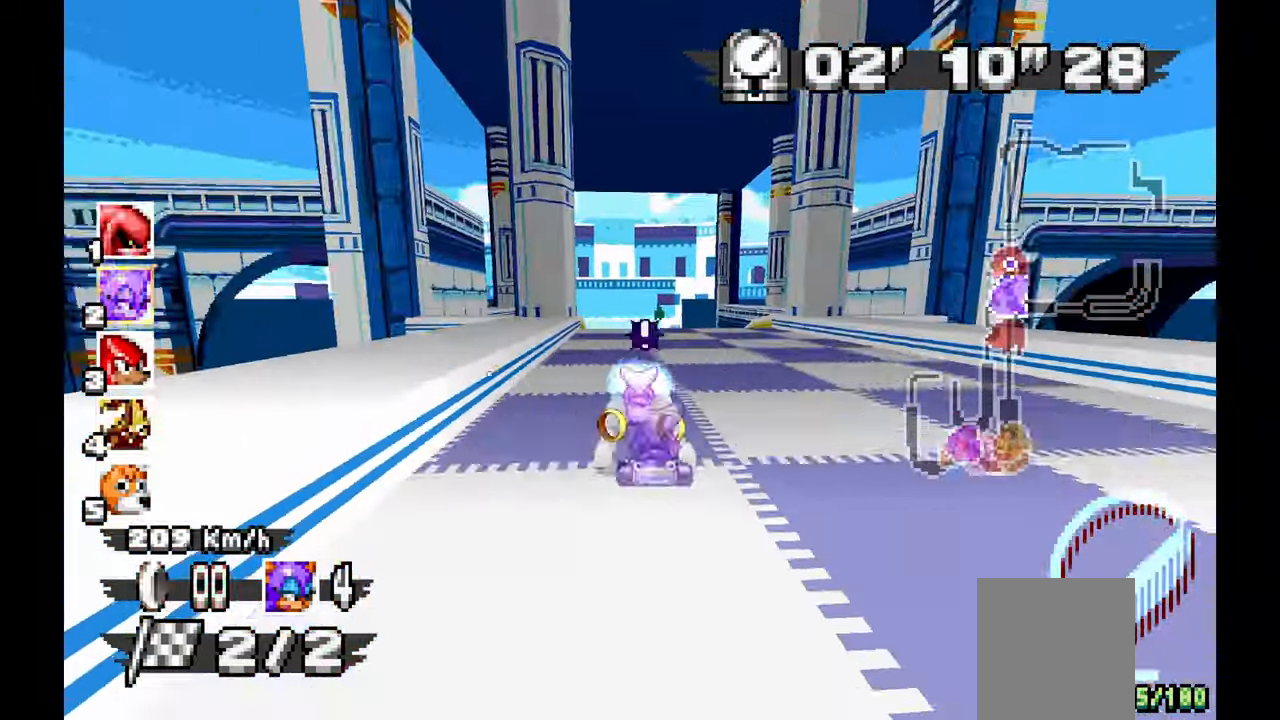
{"dt_ms": 500, "buttons": ["A"], "left_stick": "center", "events": []}
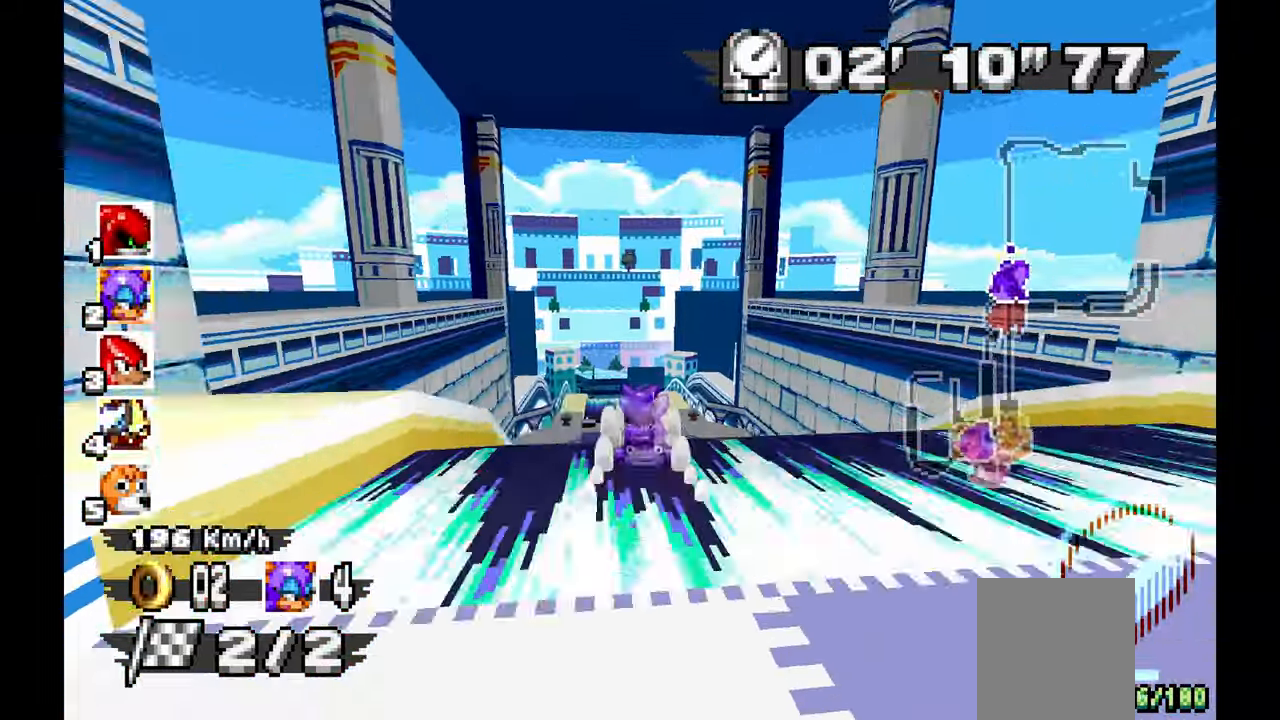
{"dt_ms": 500, "buttons": ["A"], "left_stick": "up-left", "events": [[183, "left_stick", "up-left"], [267, "left_stick", "center"], [383, "left_stick", "up-left"]]}
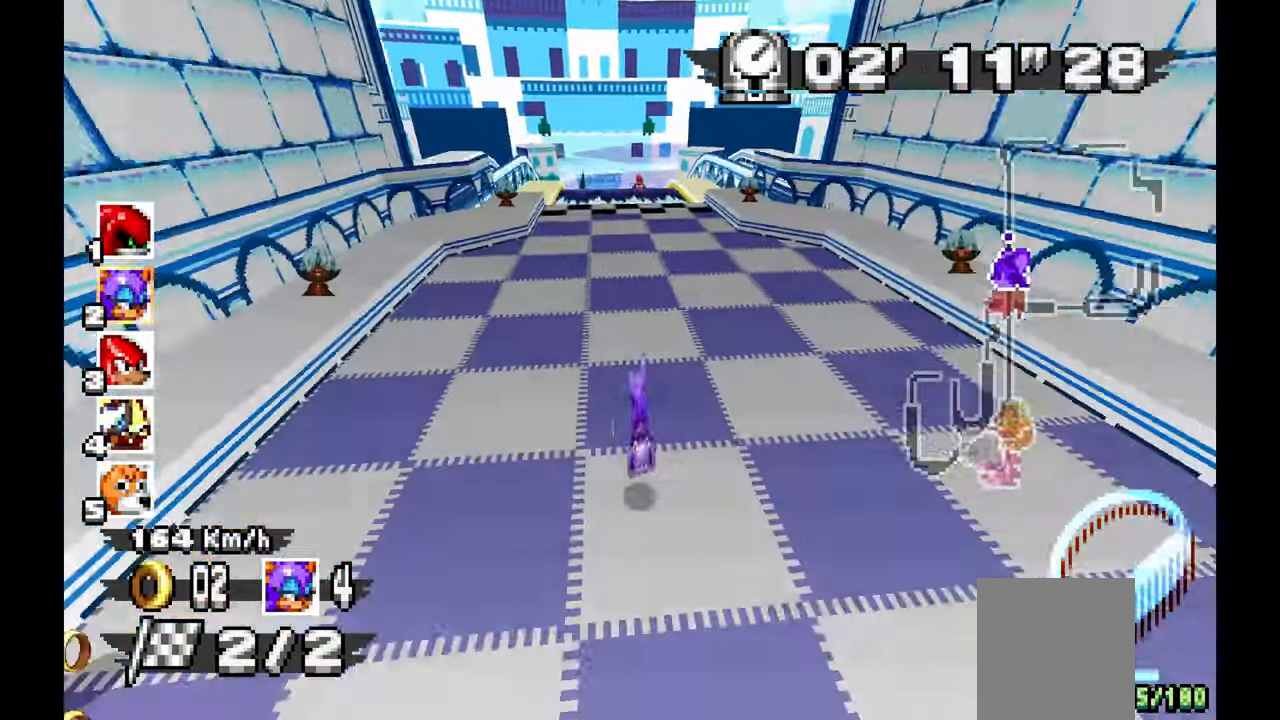
{"dt_ms": 500, "buttons": ["A"], "left_stick": "center", "events": [[83, "left_stick", "center"]]}
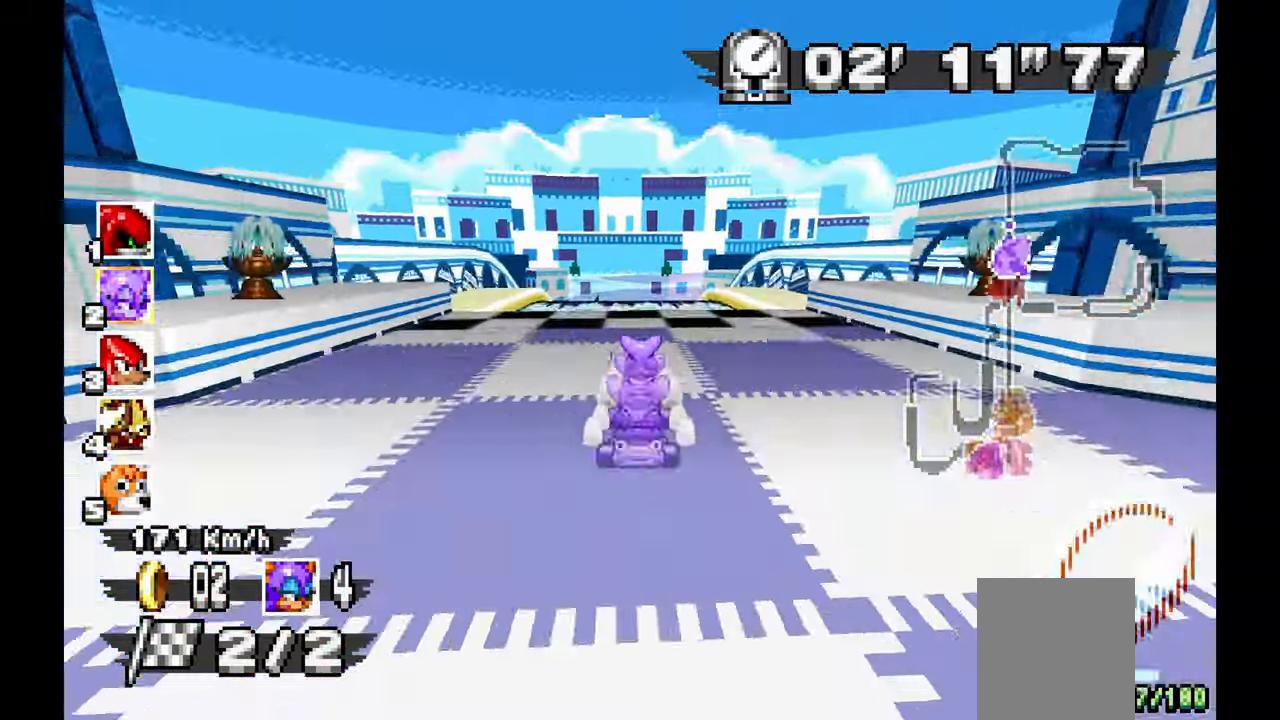
{"dt_ms": 1000, "buttons": [], "left_stick": "center"}
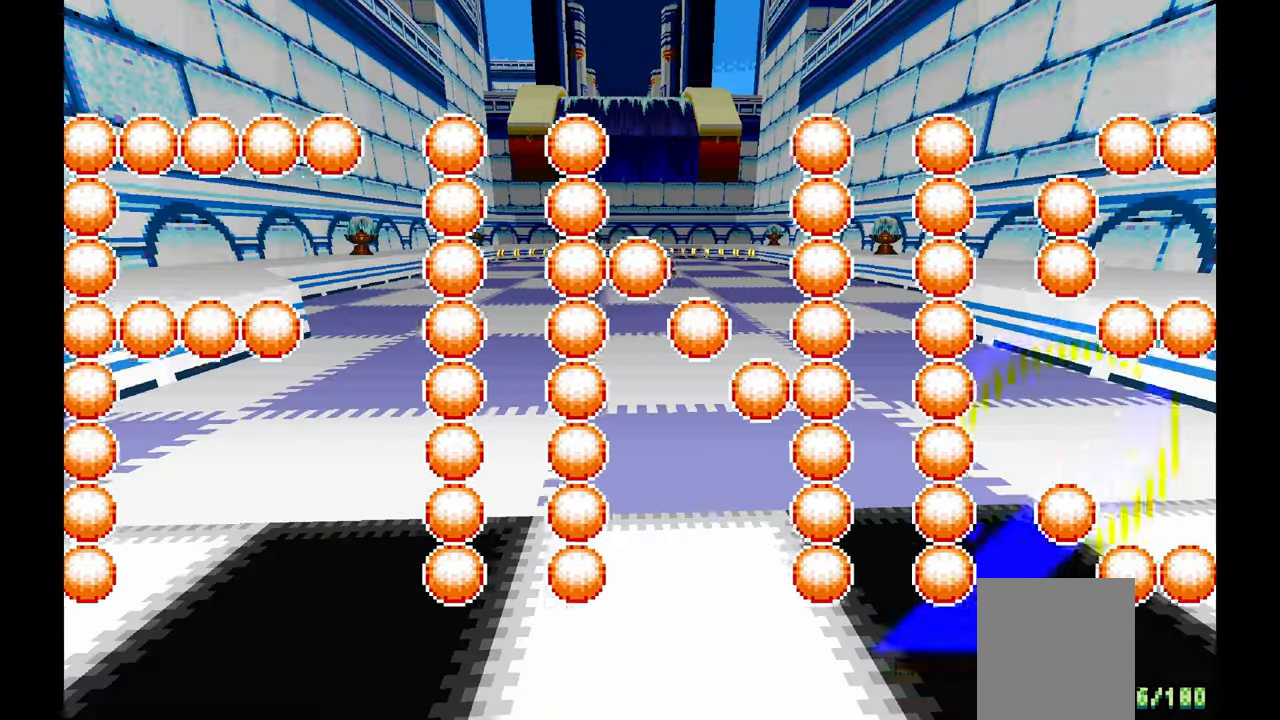
{"dt_ms": 500, "buttons": [], "left_stick": "center", "events": [[183, "A", "down"], [333, "A", "up"]]}
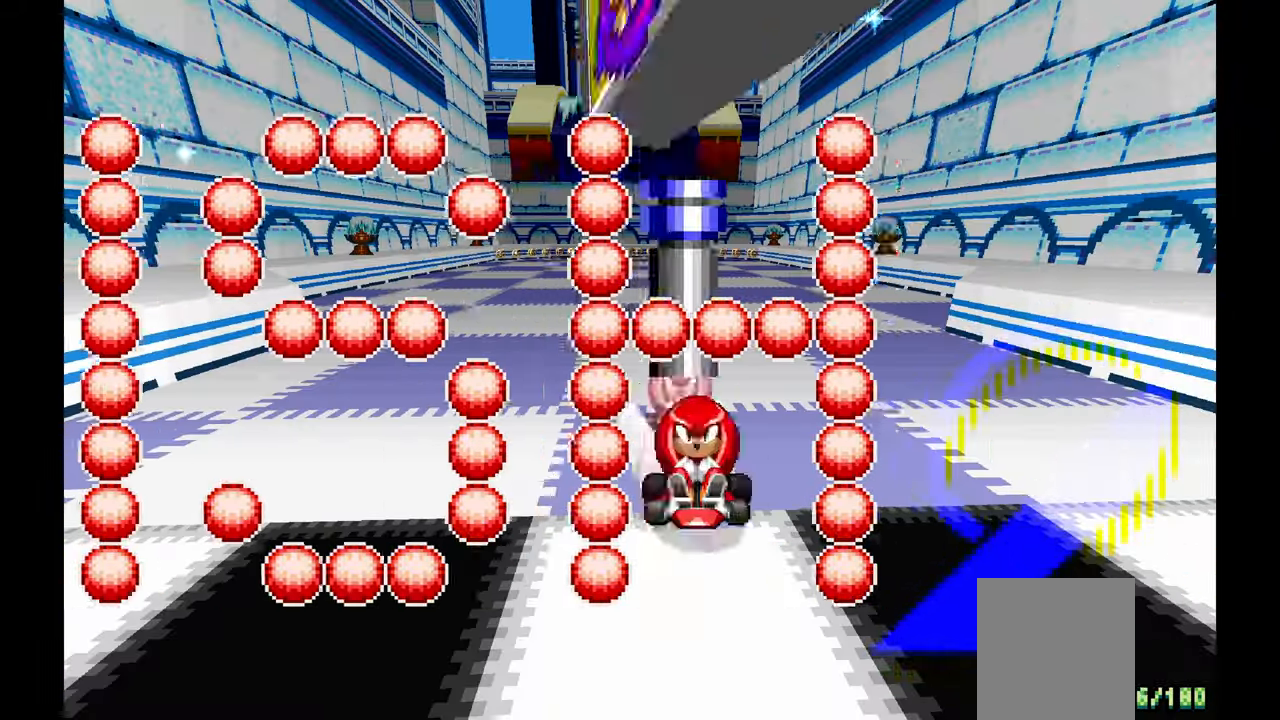
{"dt_ms": 500, "buttons": [], "left_stick": "center", "events": [[200, "A", "down"], [333, "A", "up"]]}
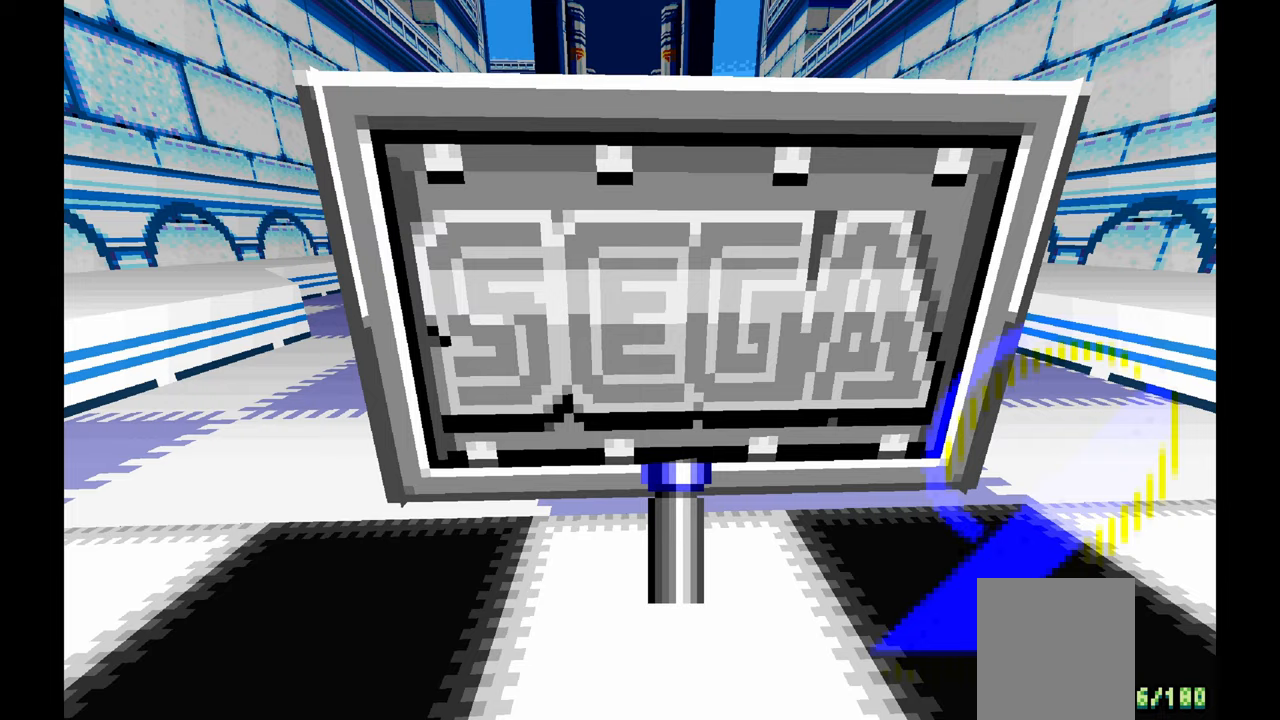
{"dt_ms": 500, "buttons": ["A"], "left_stick": "center", "events": [[67, "A", "down"], [233, "A", "up"], [500, "A", "down"]]}
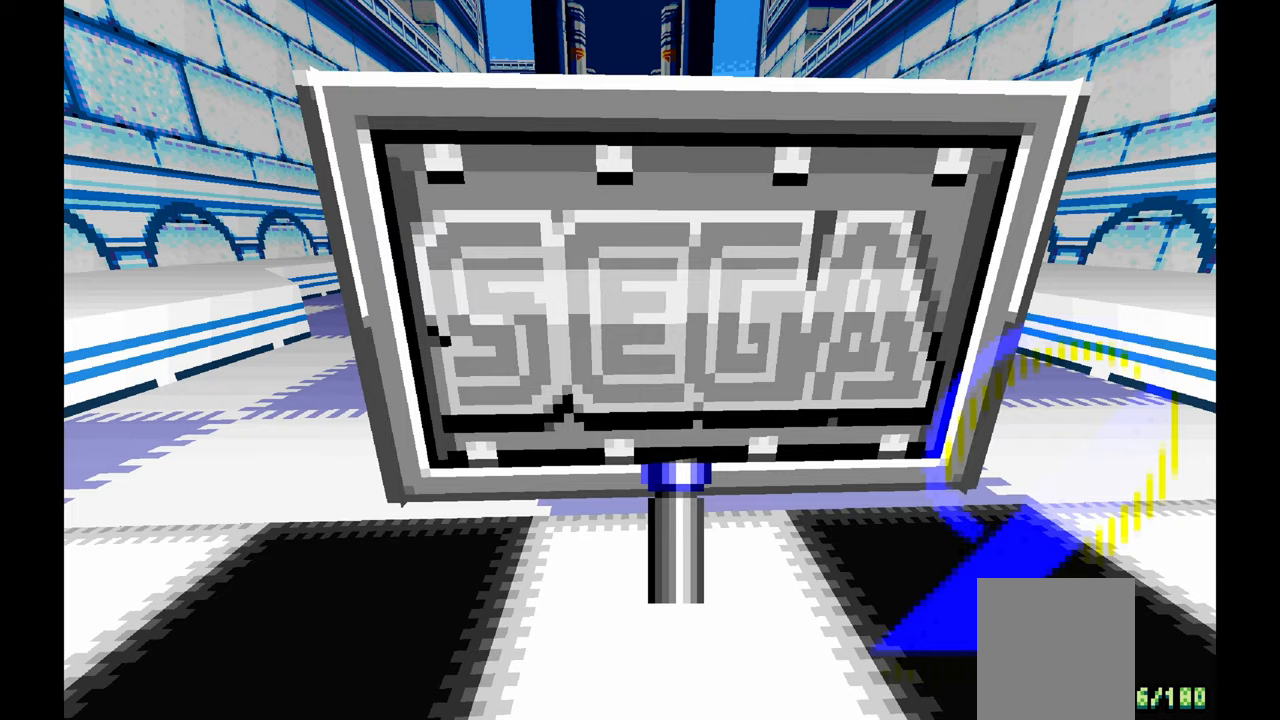
{"dt_ms": 500, "buttons": [], "left_stick": "center", "events": [[167, "A", "up"]]}
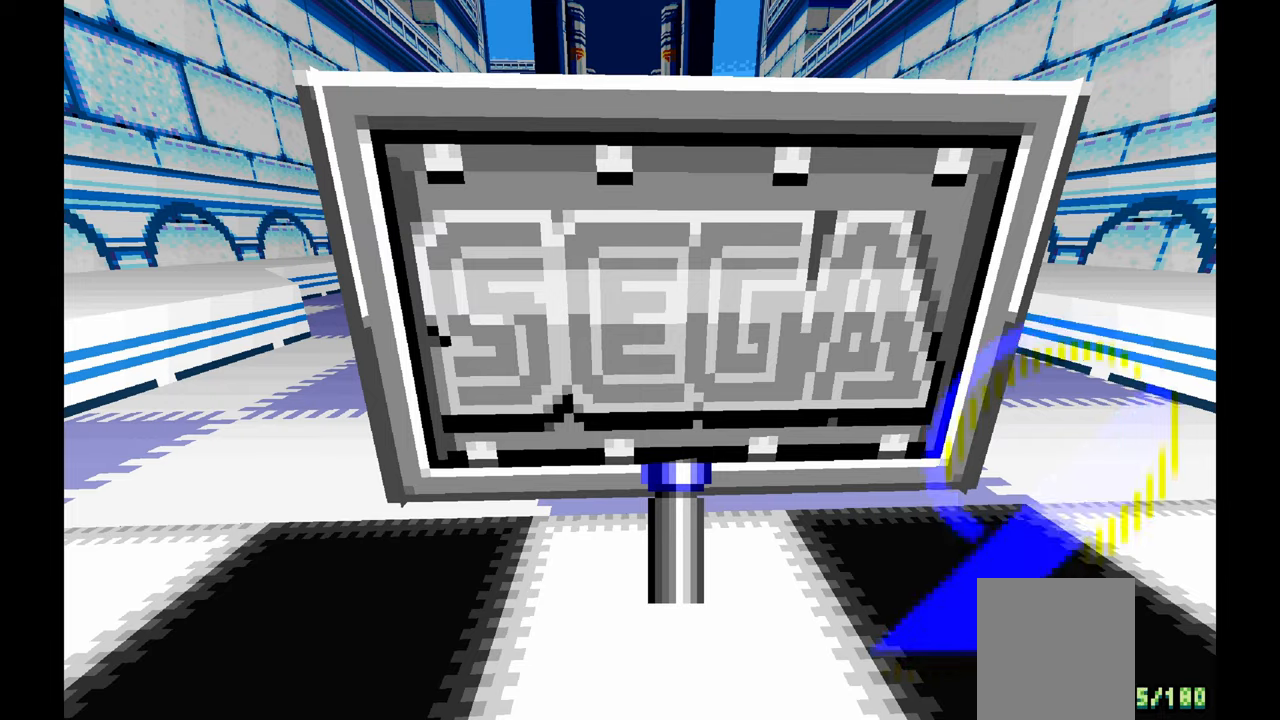
{"dt_ms": 500, "buttons": ["A"], "left_stick": "center", "events": [[150, "A", "down"], [350, "A", "up"], [500, "A", "down"]]}
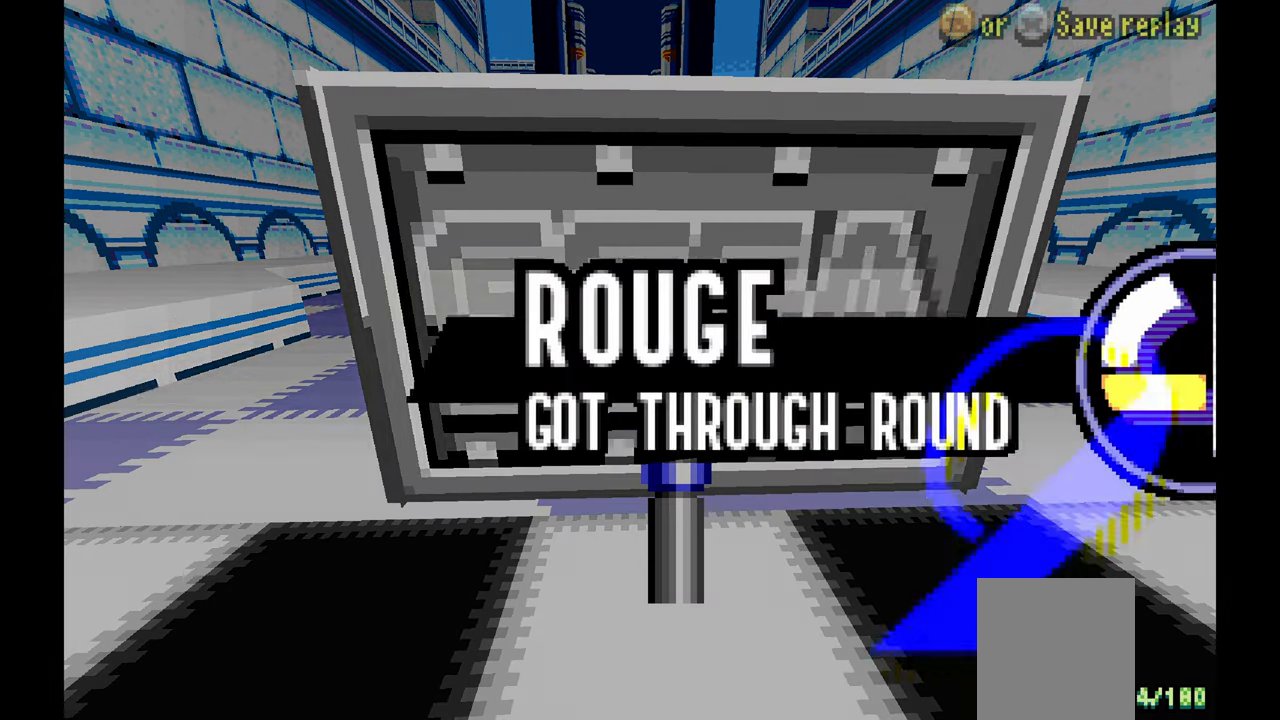
{"dt_ms": 500, "buttons": ["A"], "left_stick": "center", "events": [[117, "A", "up"], [167, "A", "down"], [283, "A", "up"], [350, "A", "down"]]}
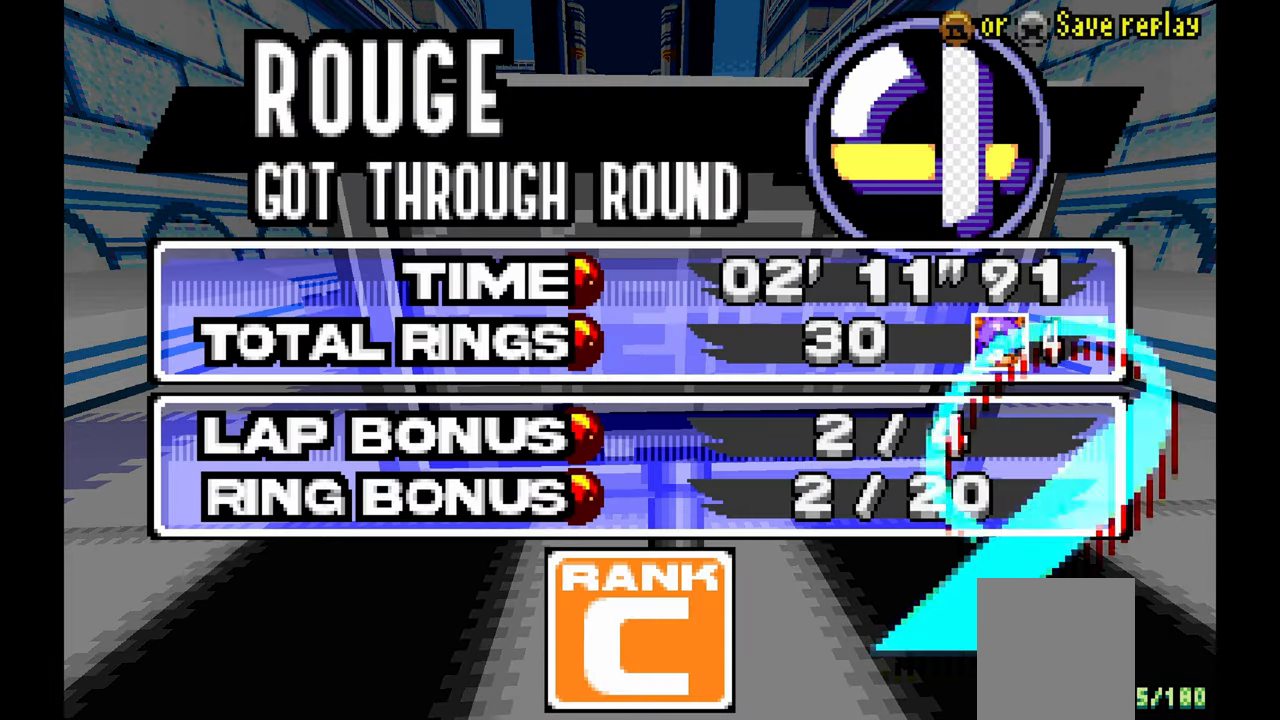
{"dt_ms": 500, "buttons": [], "left_stick": "center", "events": [[150, "A", "up"]]}
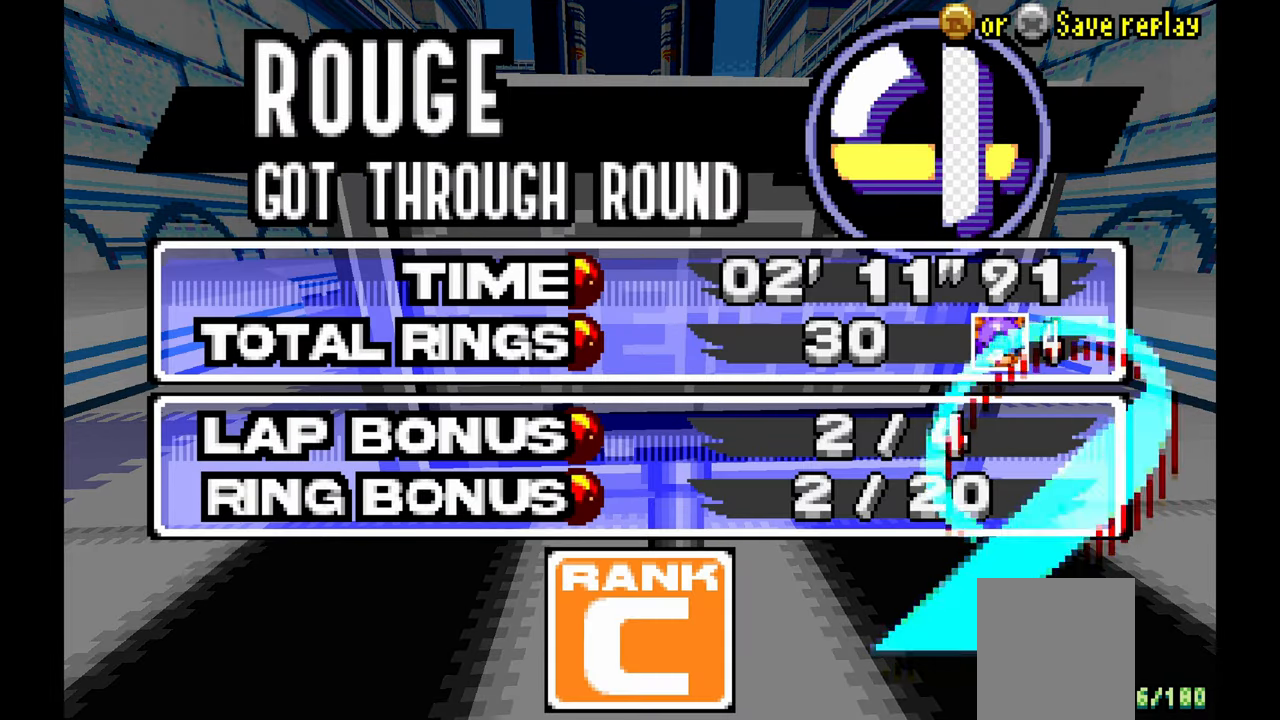
{"dt_ms": 500, "buttons": [], "left_stick": "center", "events": [[133, "A", "down"], [283, "A", "up"], [367, "A", "down"], [417, "A", "up"]]}
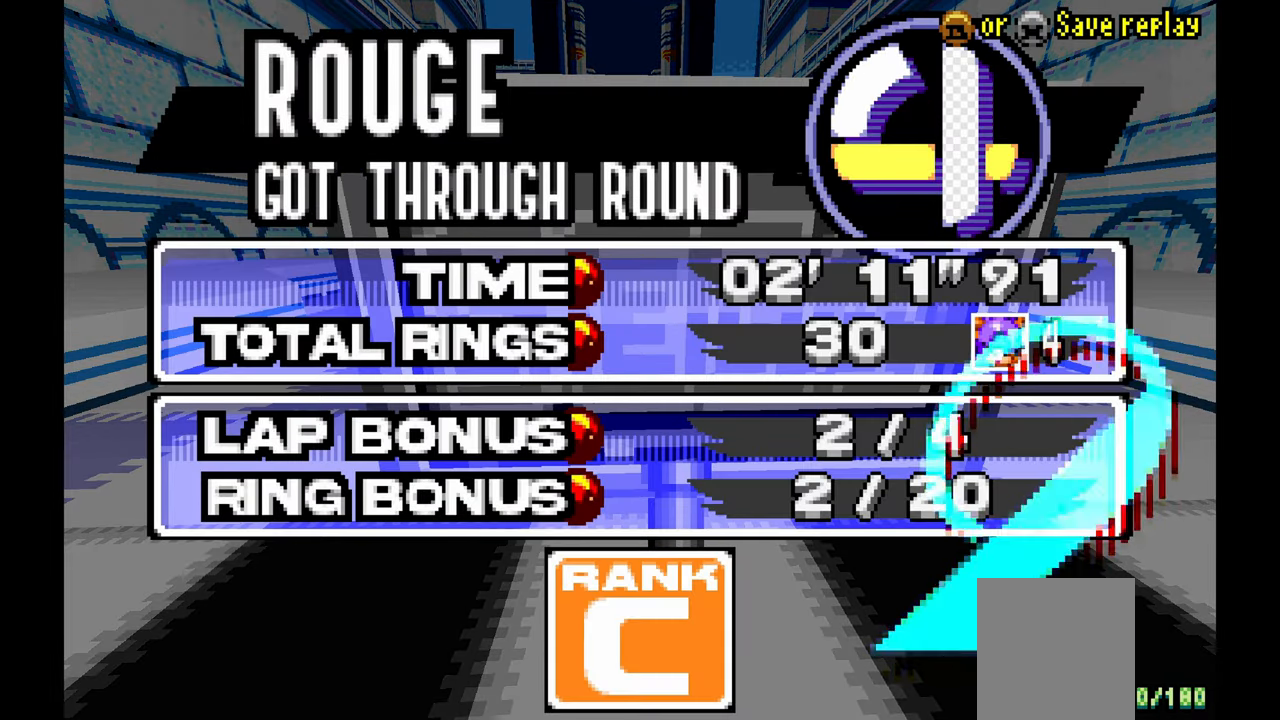
{"dt_ms": 500, "buttons": ["A"], "left_stick": "center", "events": [[17, "A", "down"], [67, "A", "up"], [450, "A", "down"]]}
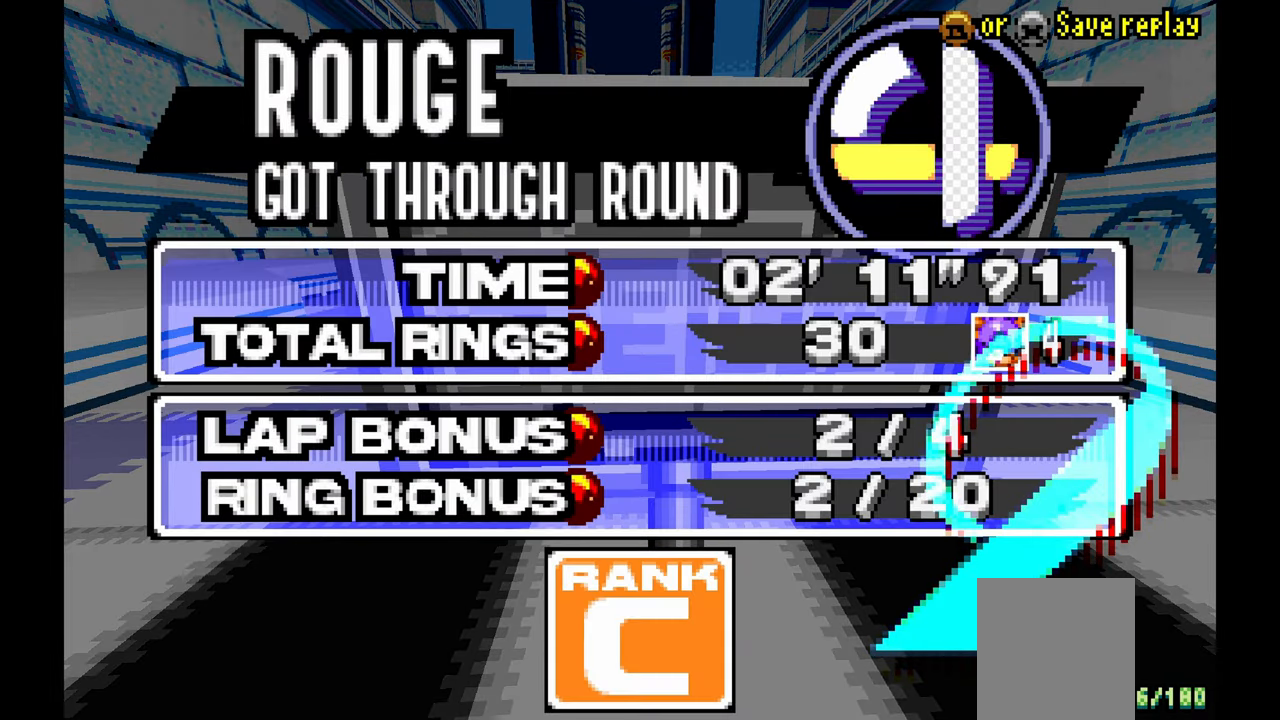
{"dt_ms": 500, "buttons": ["A"], "left_stick": "center", "events": [[150, "A", "up"], [300, "A", "down"]]}